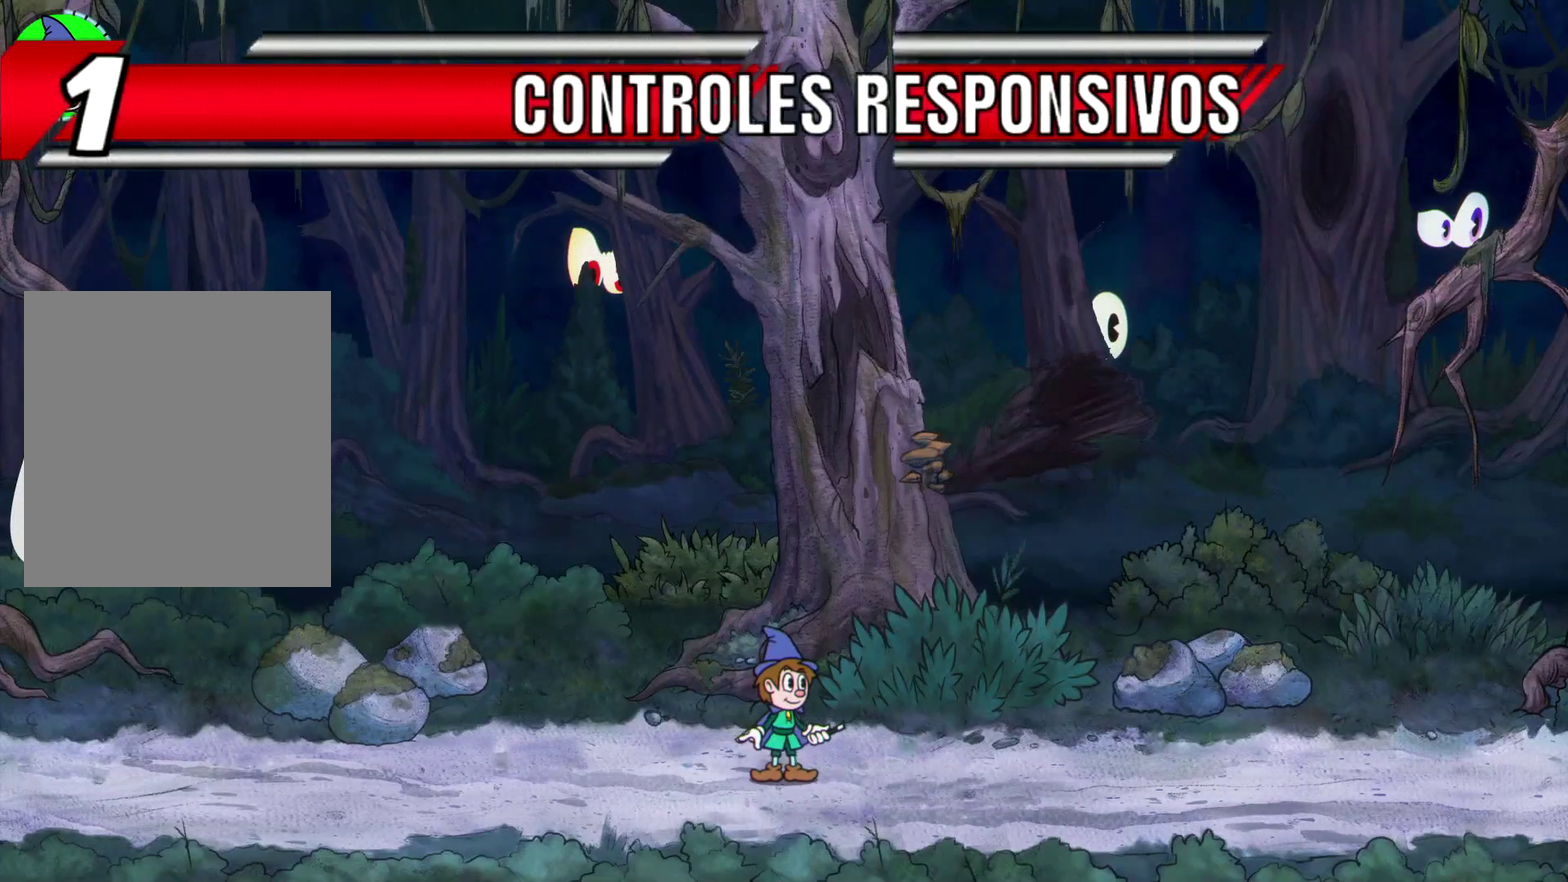
Gameplay with a controller (Xbox layout); each line is a JSON object with the inputs held at the frame after it. "events" lists button and stick changes between this image and that frame as [ms after this image, input, new state], when the widget could be followed in between. Not read: R3 right_stick.
{"buttons": [], "left_stick": "center", "events": []}
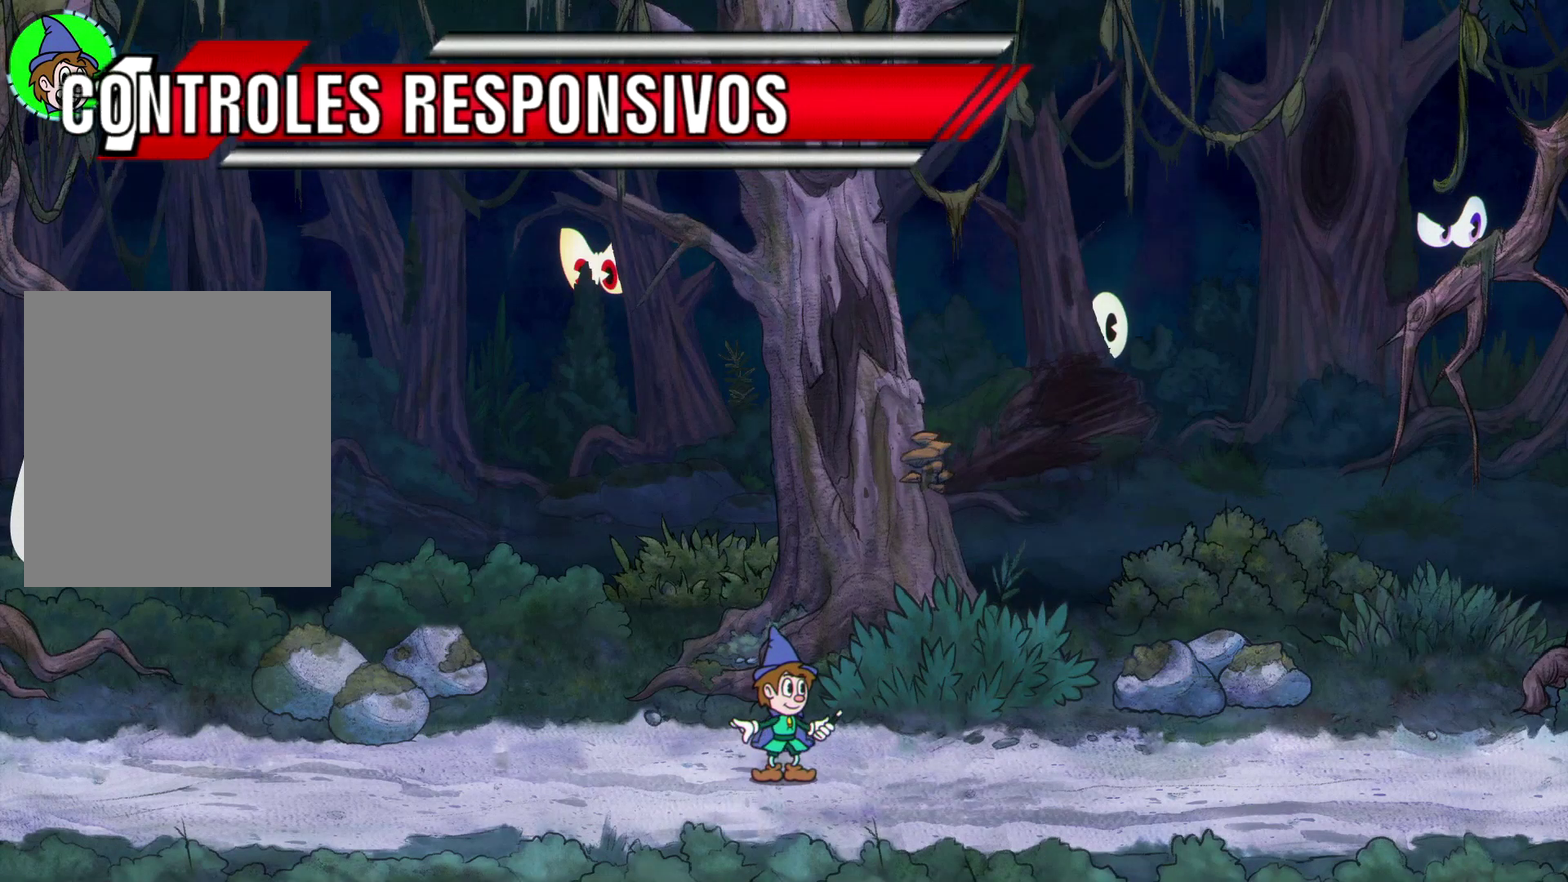
{"buttons": [], "left_stick": "center", "events": []}
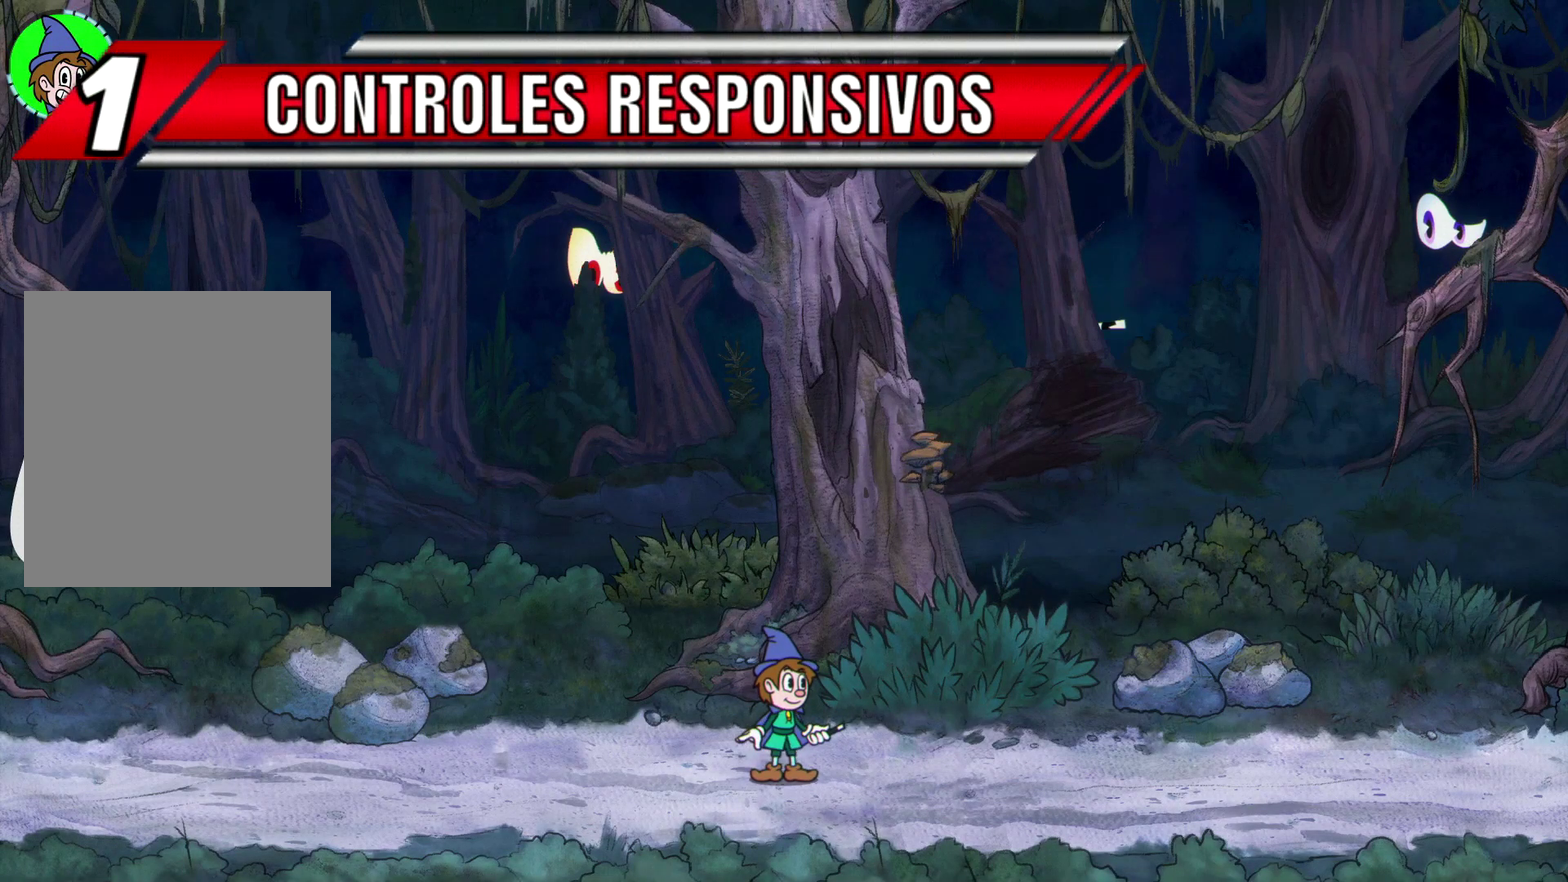
{"buttons": [], "left_stick": "center", "events": []}
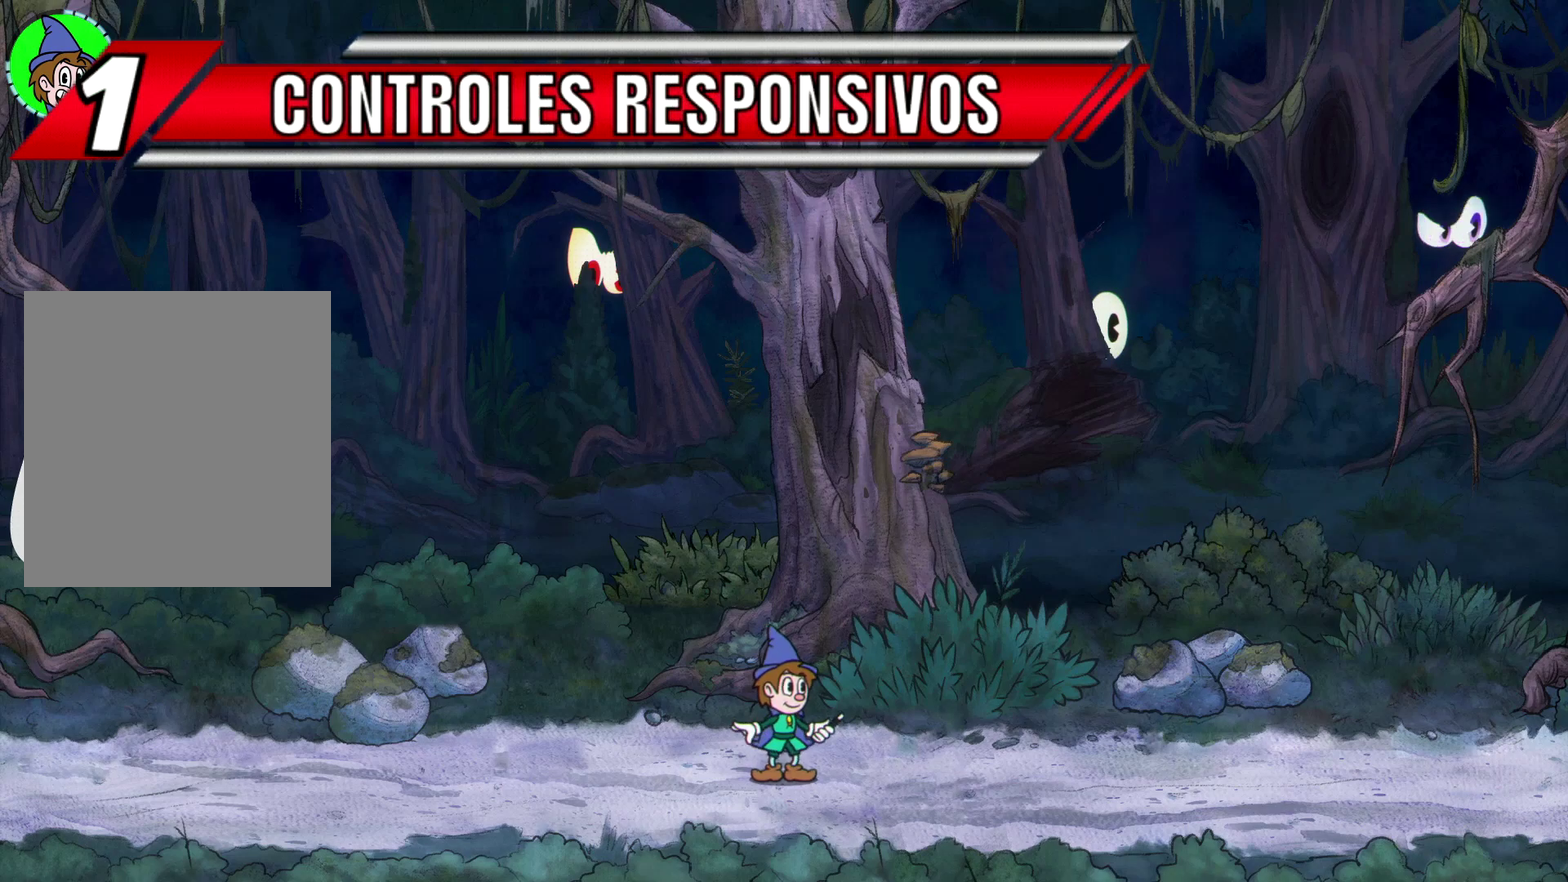
{"buttons": [], "left_stick": "center", "events": []}
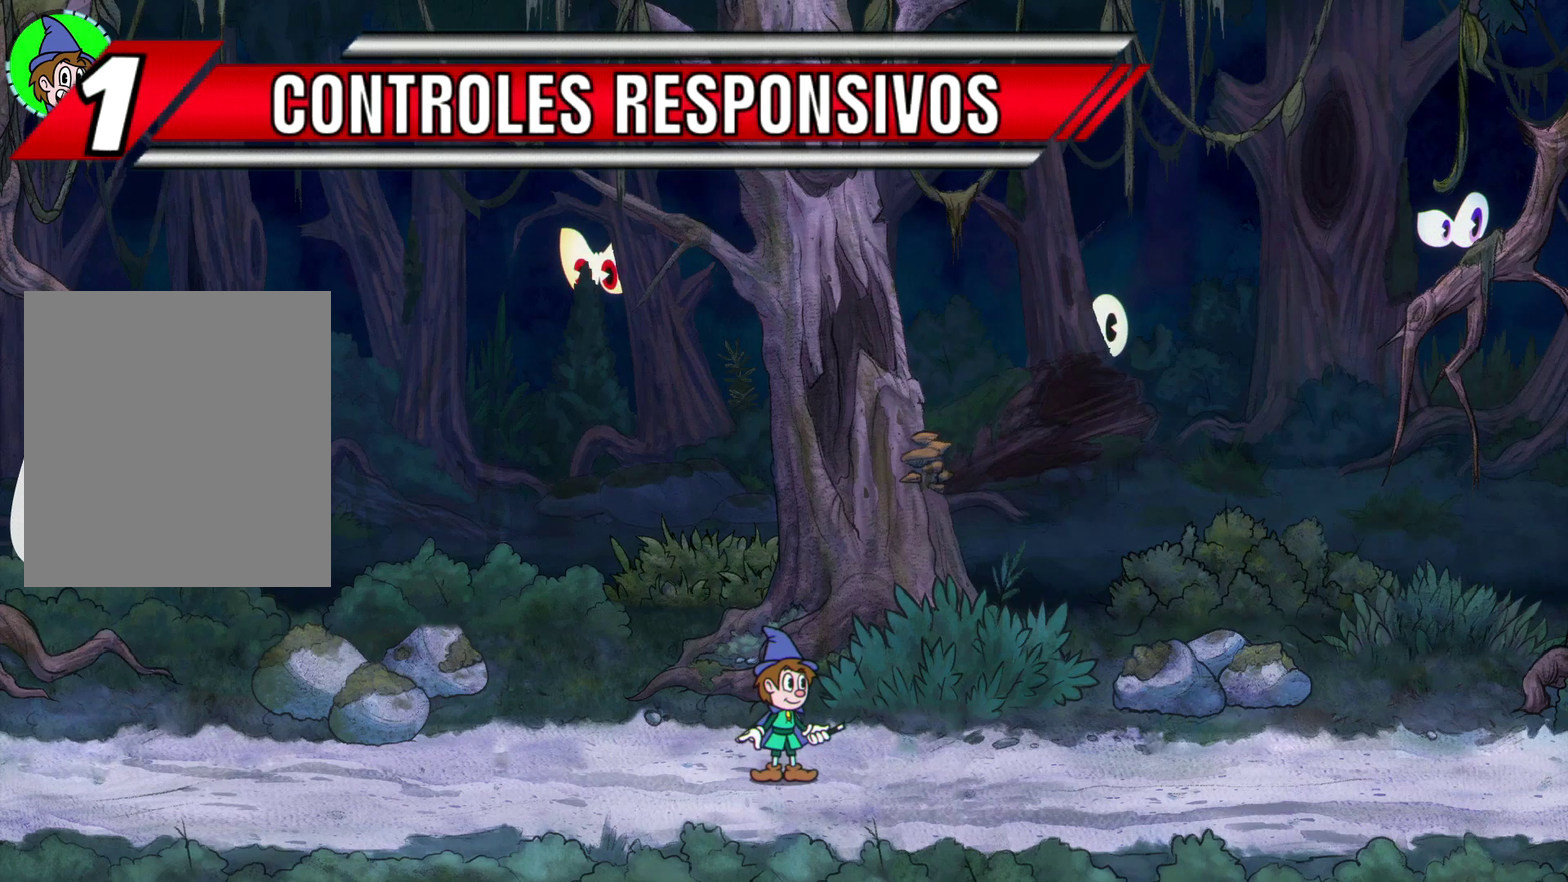
{"buttons": [], "left_stick": "center", "events": []}
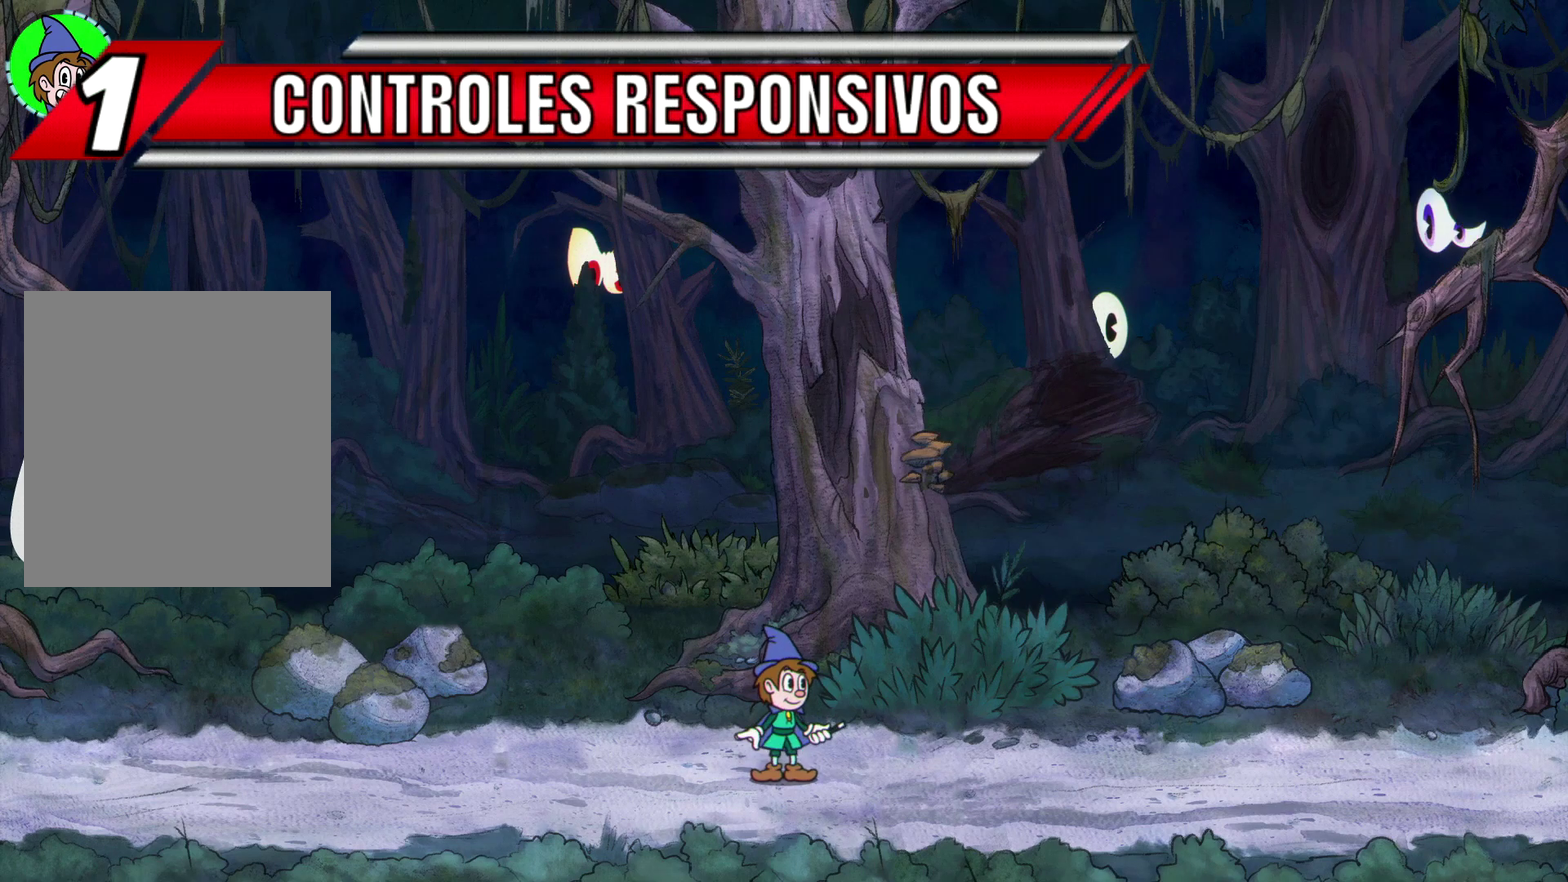
{"buttons": [], "left_stick": "center", "events": []}
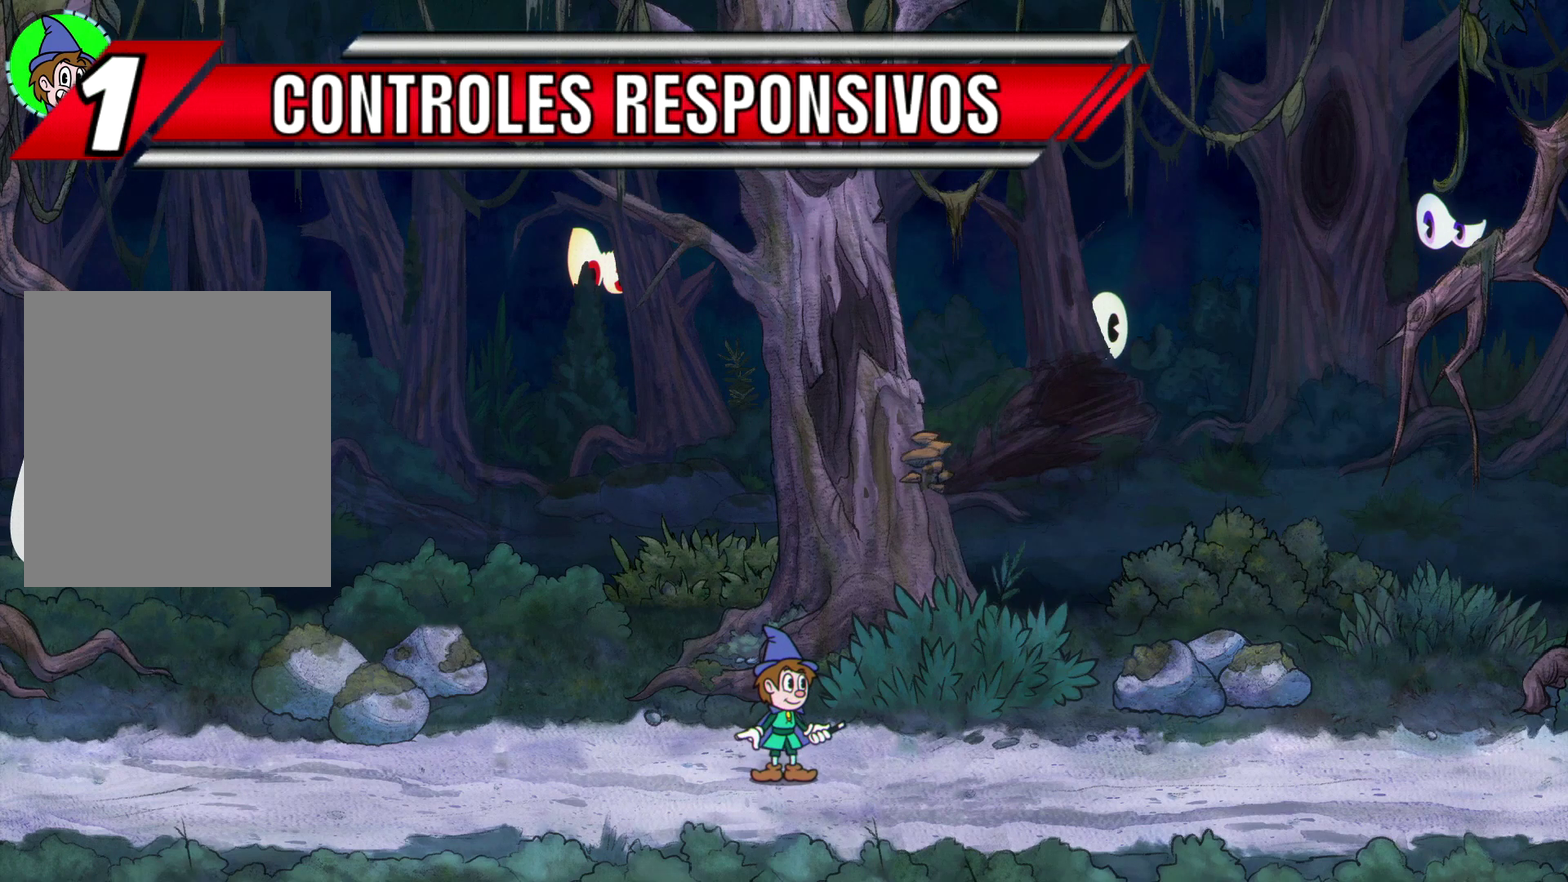
{"buttons": ["X"], "left_stick": "up", "events": [[183, "X", "down"], [483, "left_stick", "up"]]}
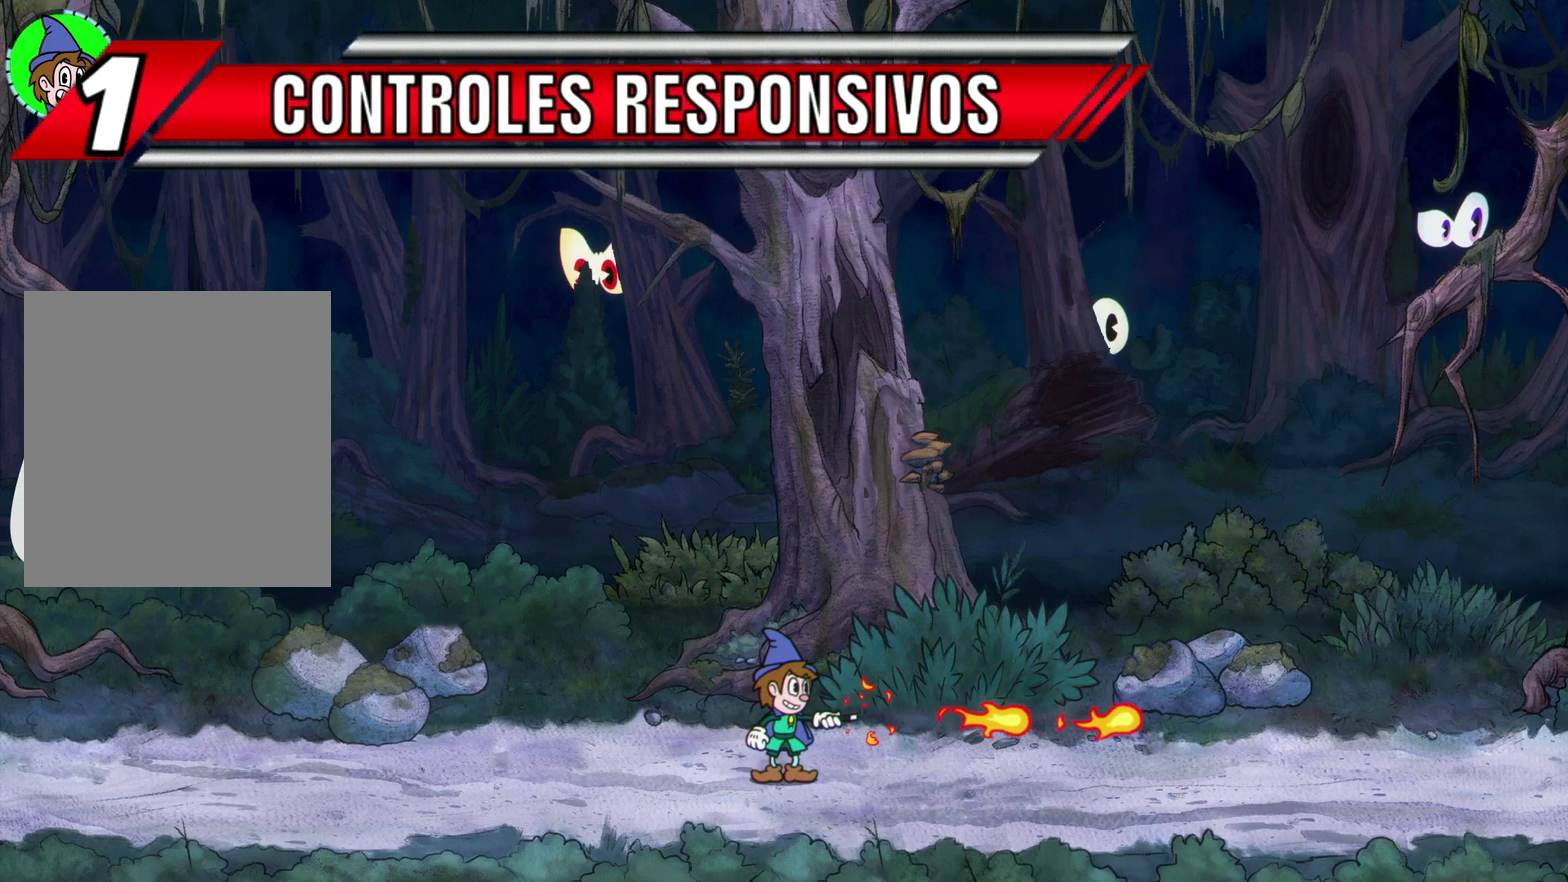
{"buttons": ["X"], "left_stick": "up", "events": []}
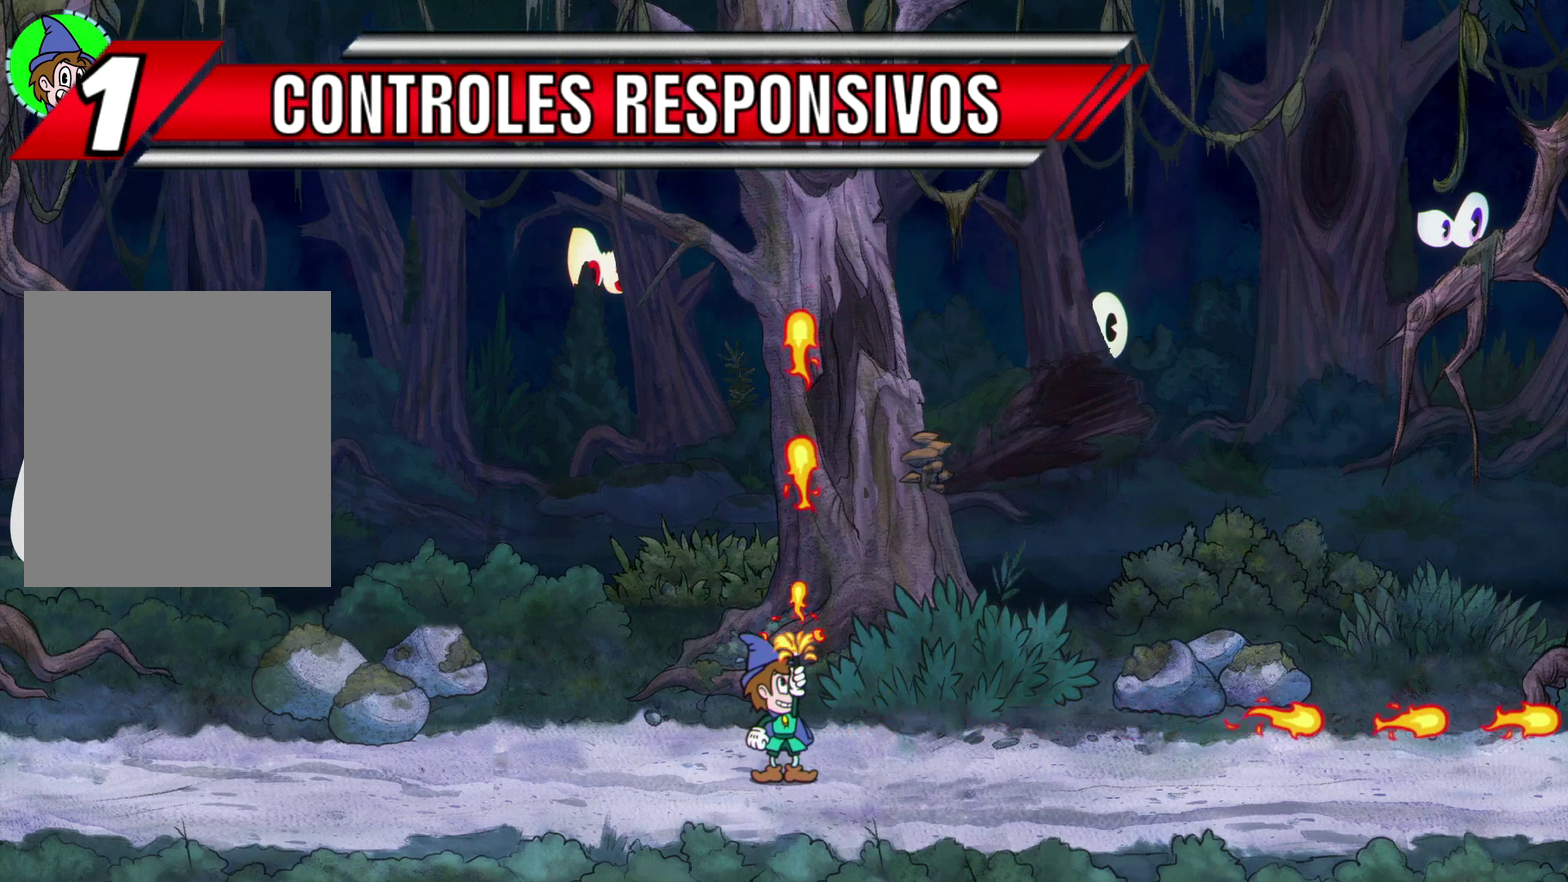
{"buttons": ["X", "R1"], "left_stick": "up", "events": [[500, "R1", "down"]]}
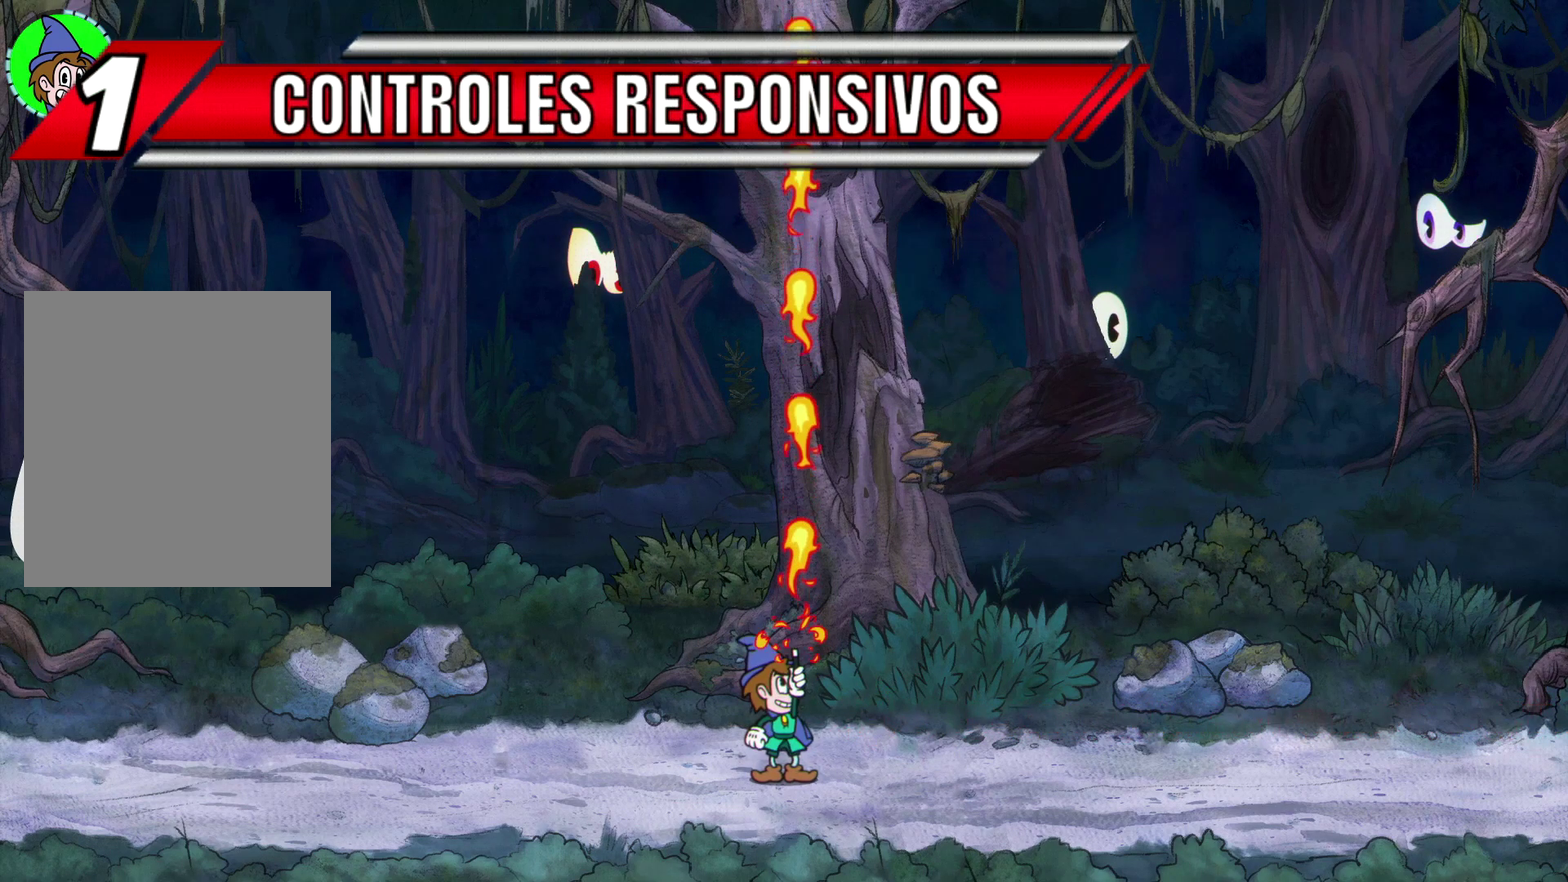
{"buttons": ["X"], "left_stick": "up", "events": [[200, "R1", "up"]]}
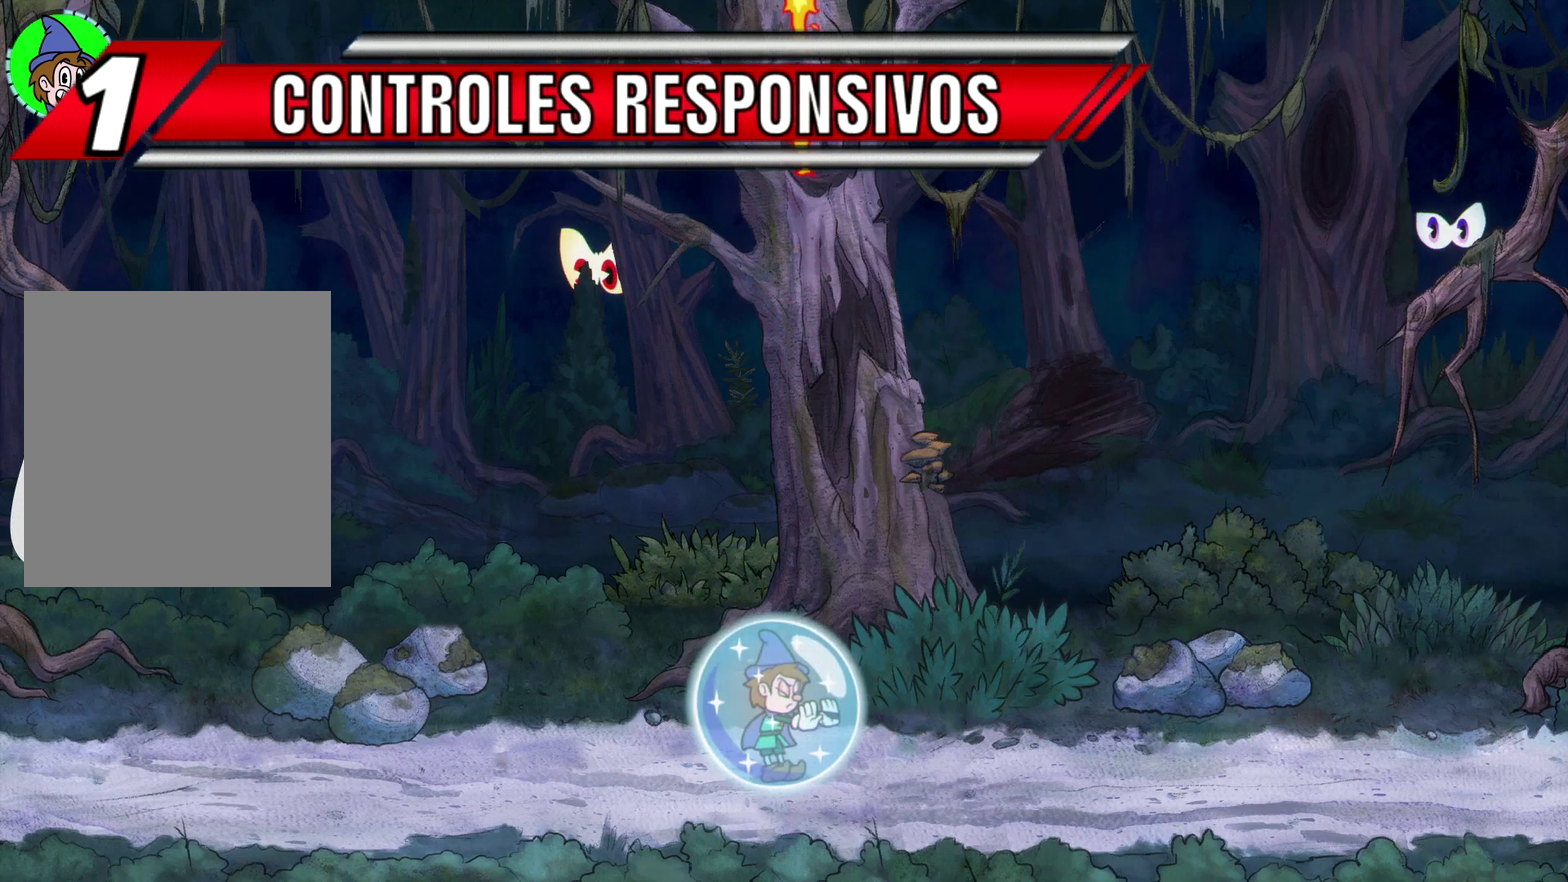
{"buttons": ["X"], "left_stick": "up", "events": []}
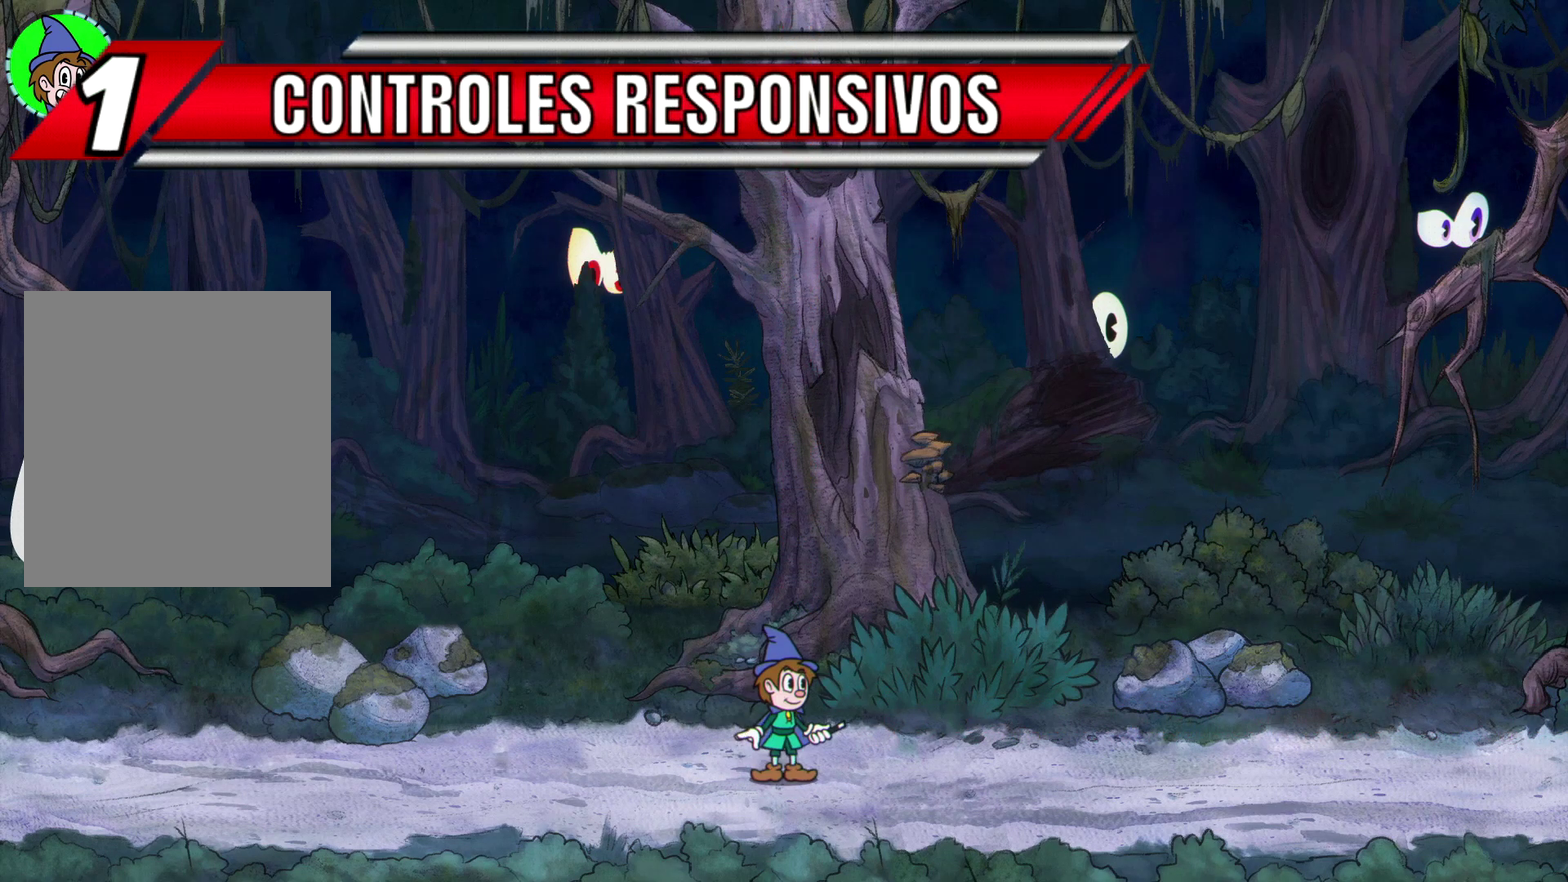
{"buttons": [], "left_stick": "up", "events": [[433, "X", "up"]]}
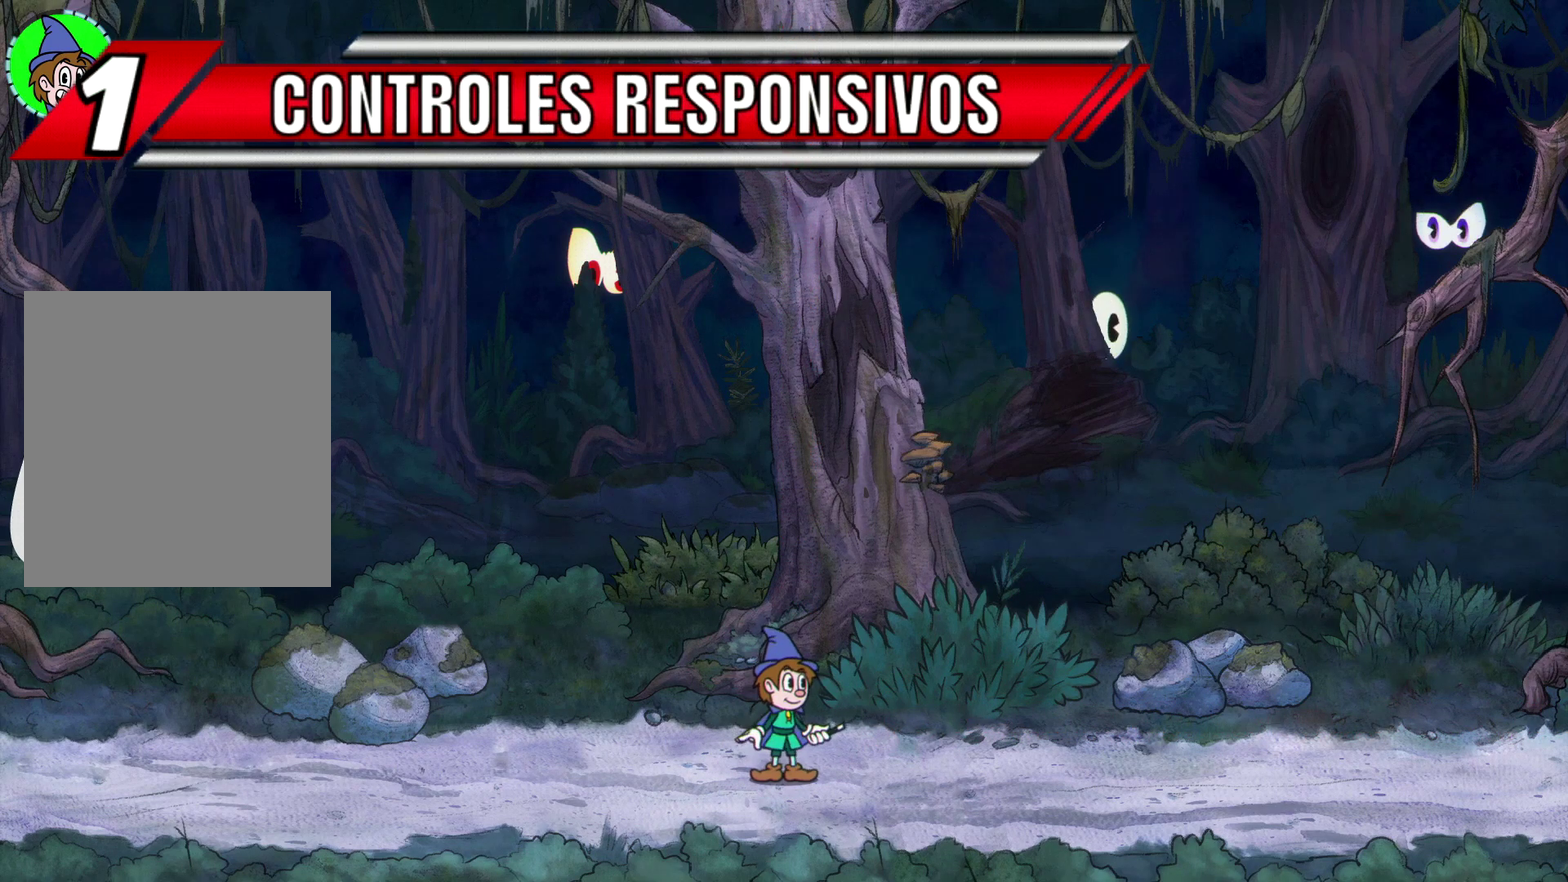
{"buttons": [], "left_stick": "up", "events": []}
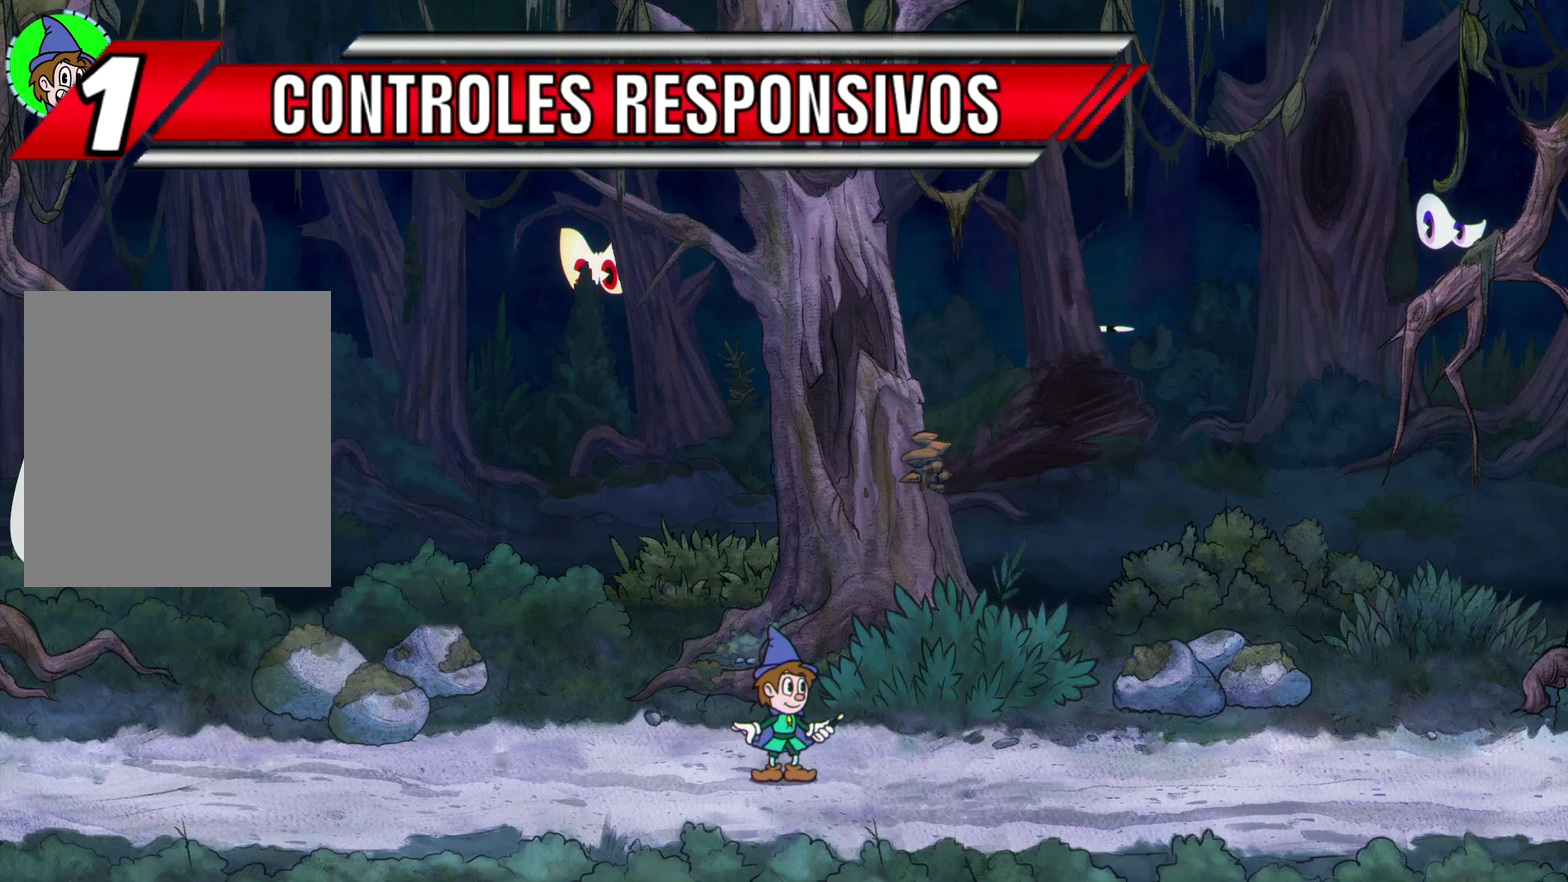
{"buttons": ["X"], "left_stick": "up", "events": [[83, "X", "down"]]}
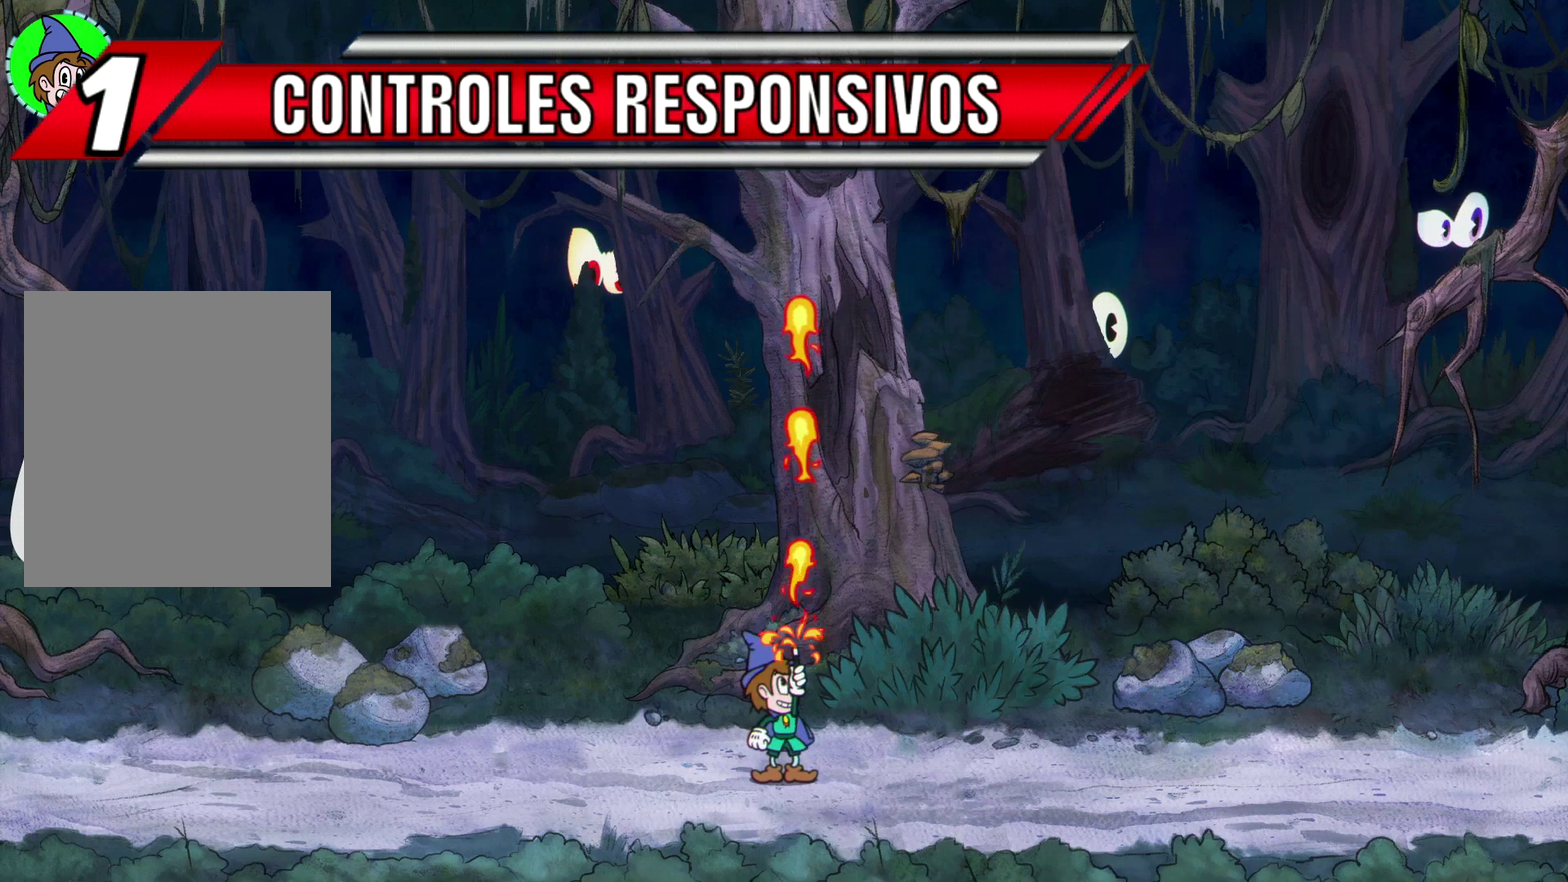
{"buttons": ["X"], "left_stick": "up", "events": []}
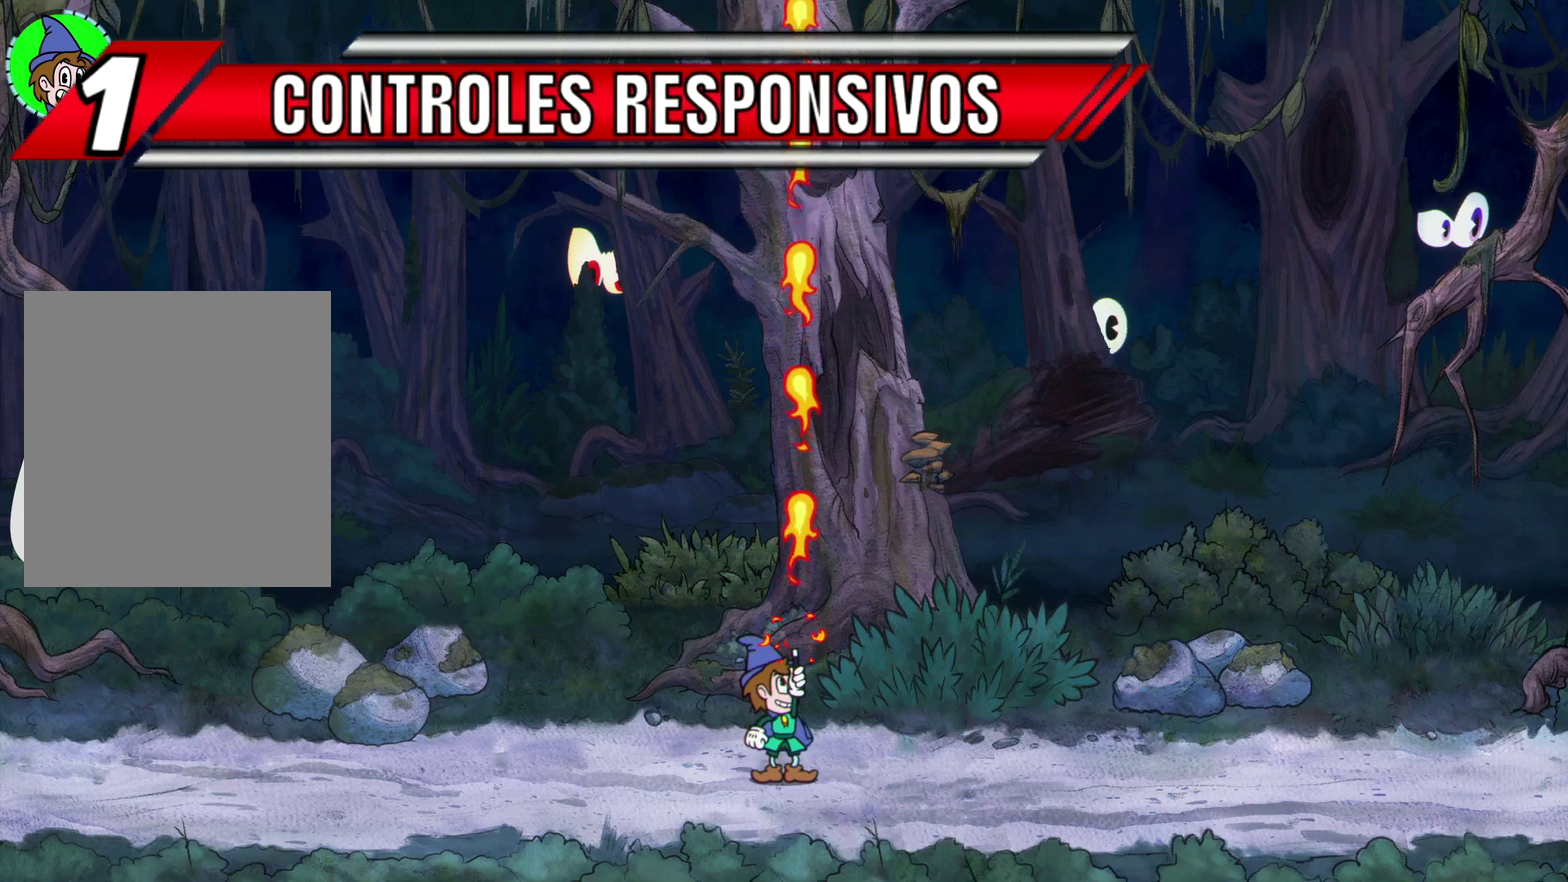
{"buttons": ["X"], "left_stick": "center", "events": [[133, "left_stick", "center"], [283, "L2", "down"], [483, "L2", "up"]]}
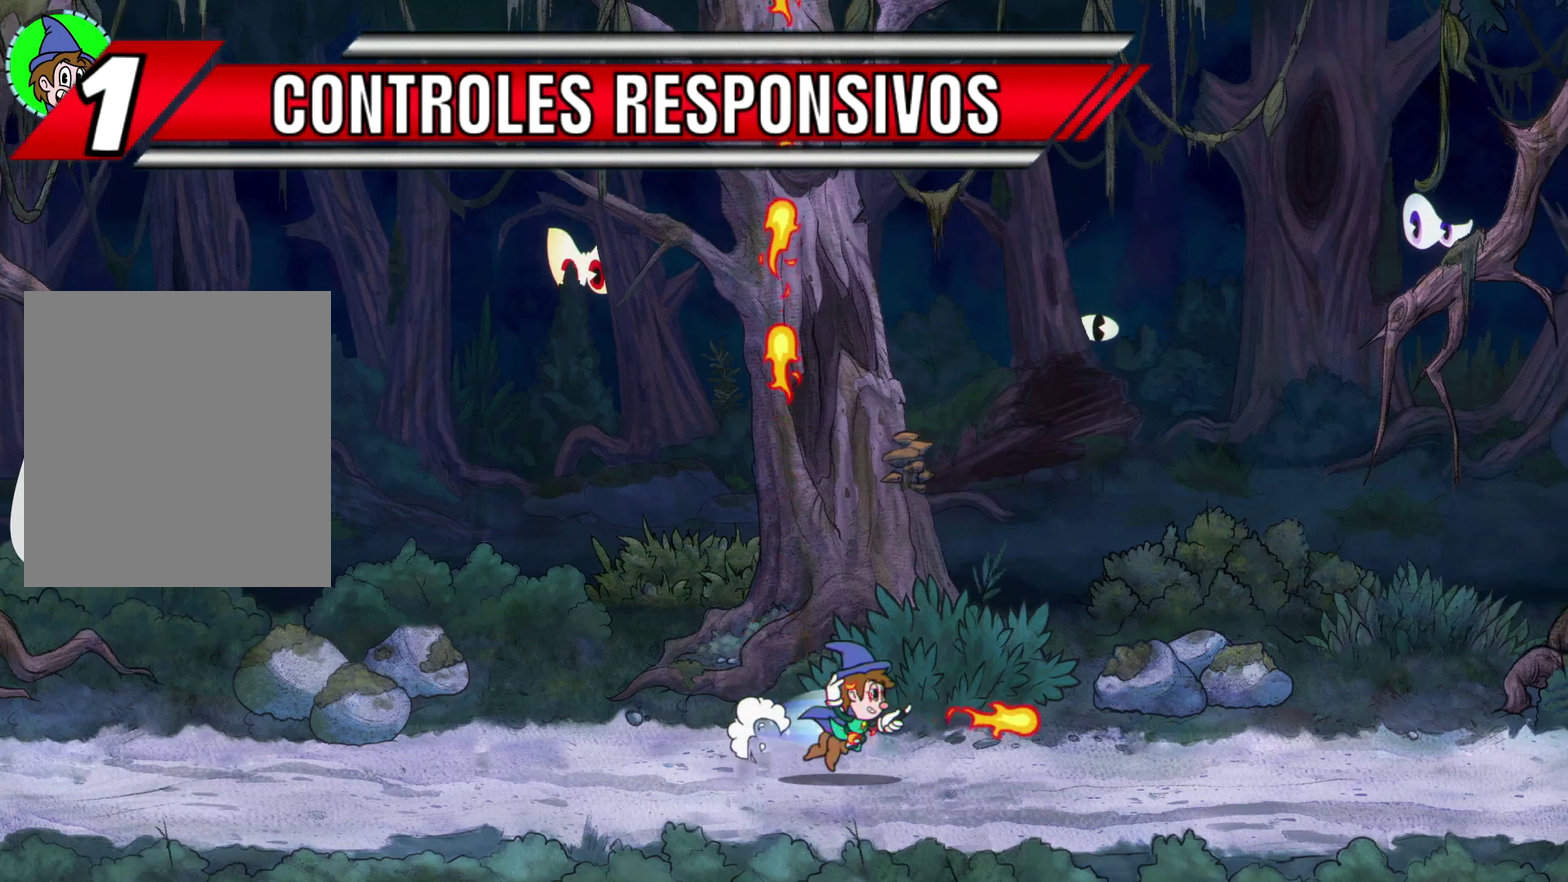
{"buttons": ["X"], "left_stick": "center", "events": []}
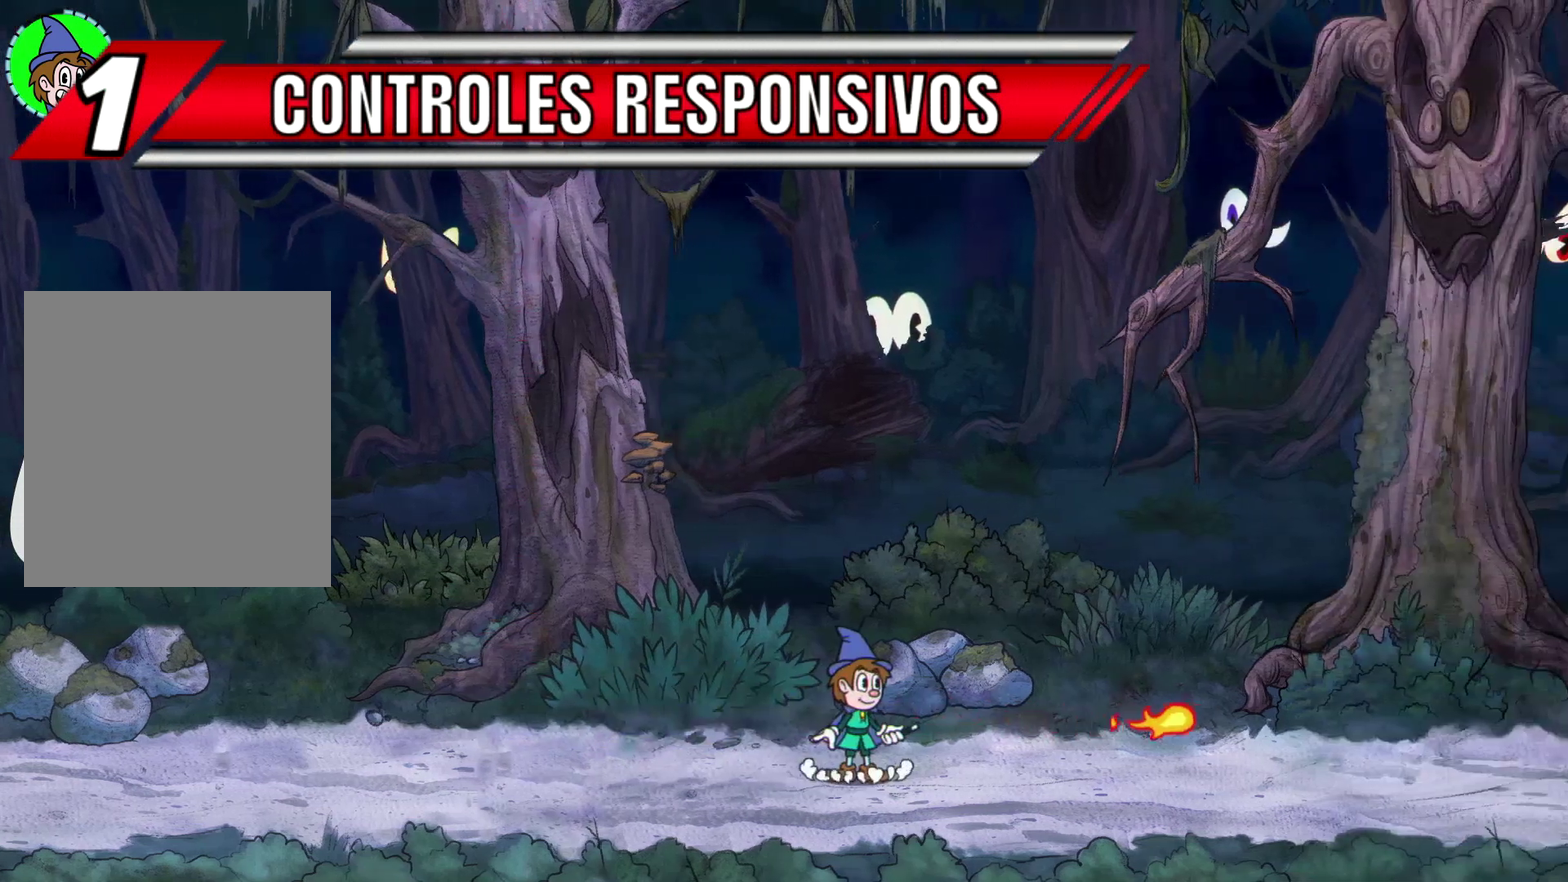
{"buttons": ["X"], "left_stick": "center", "events": []}
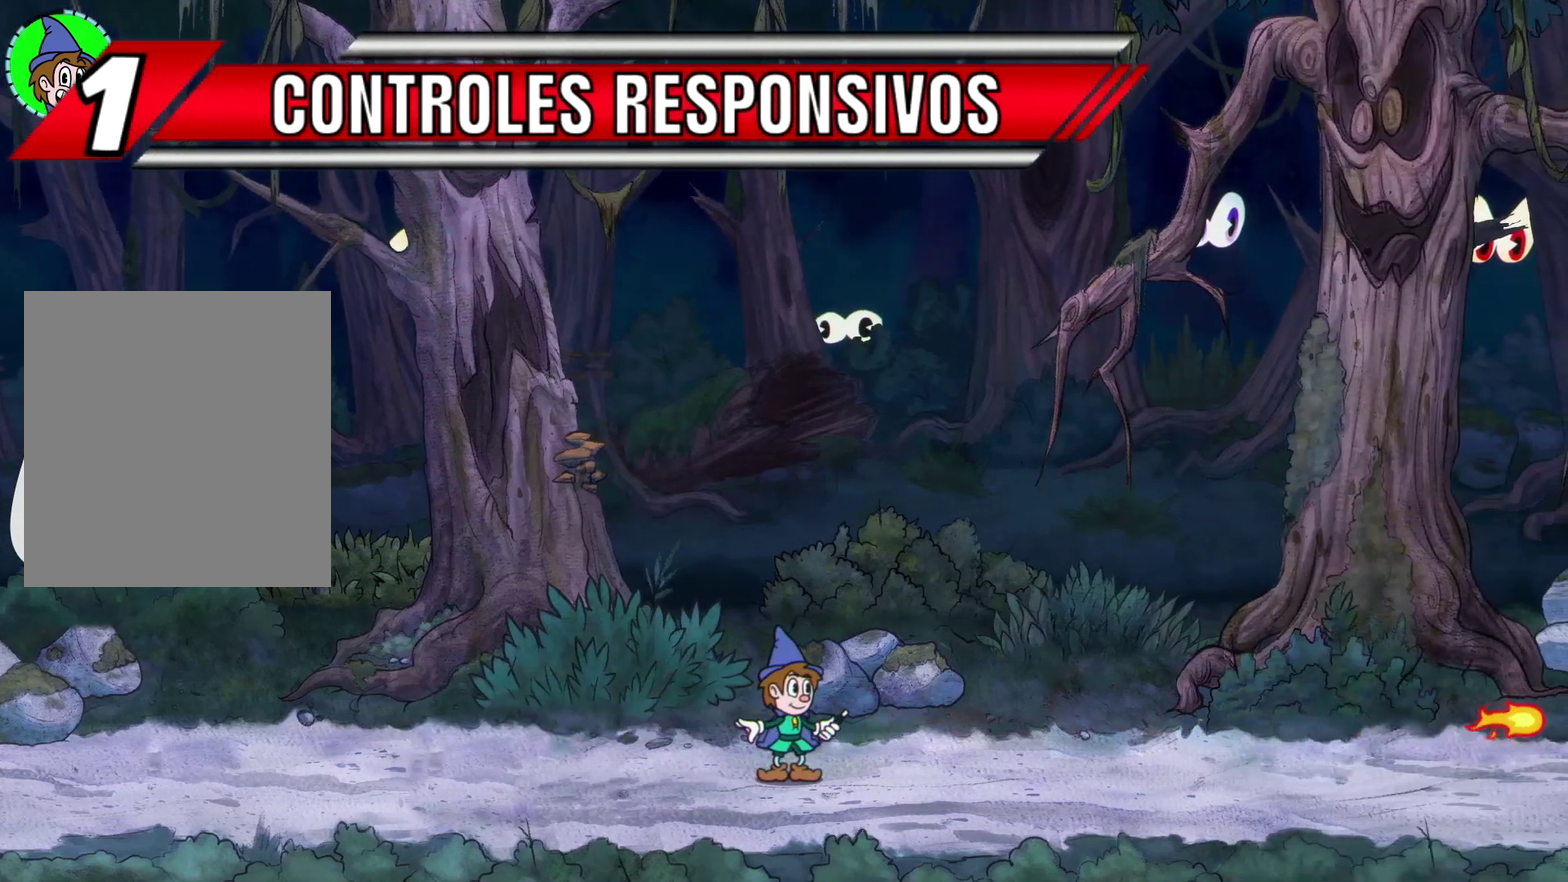
{"buttons": ["X"], "left_stick": "center", "events": []}
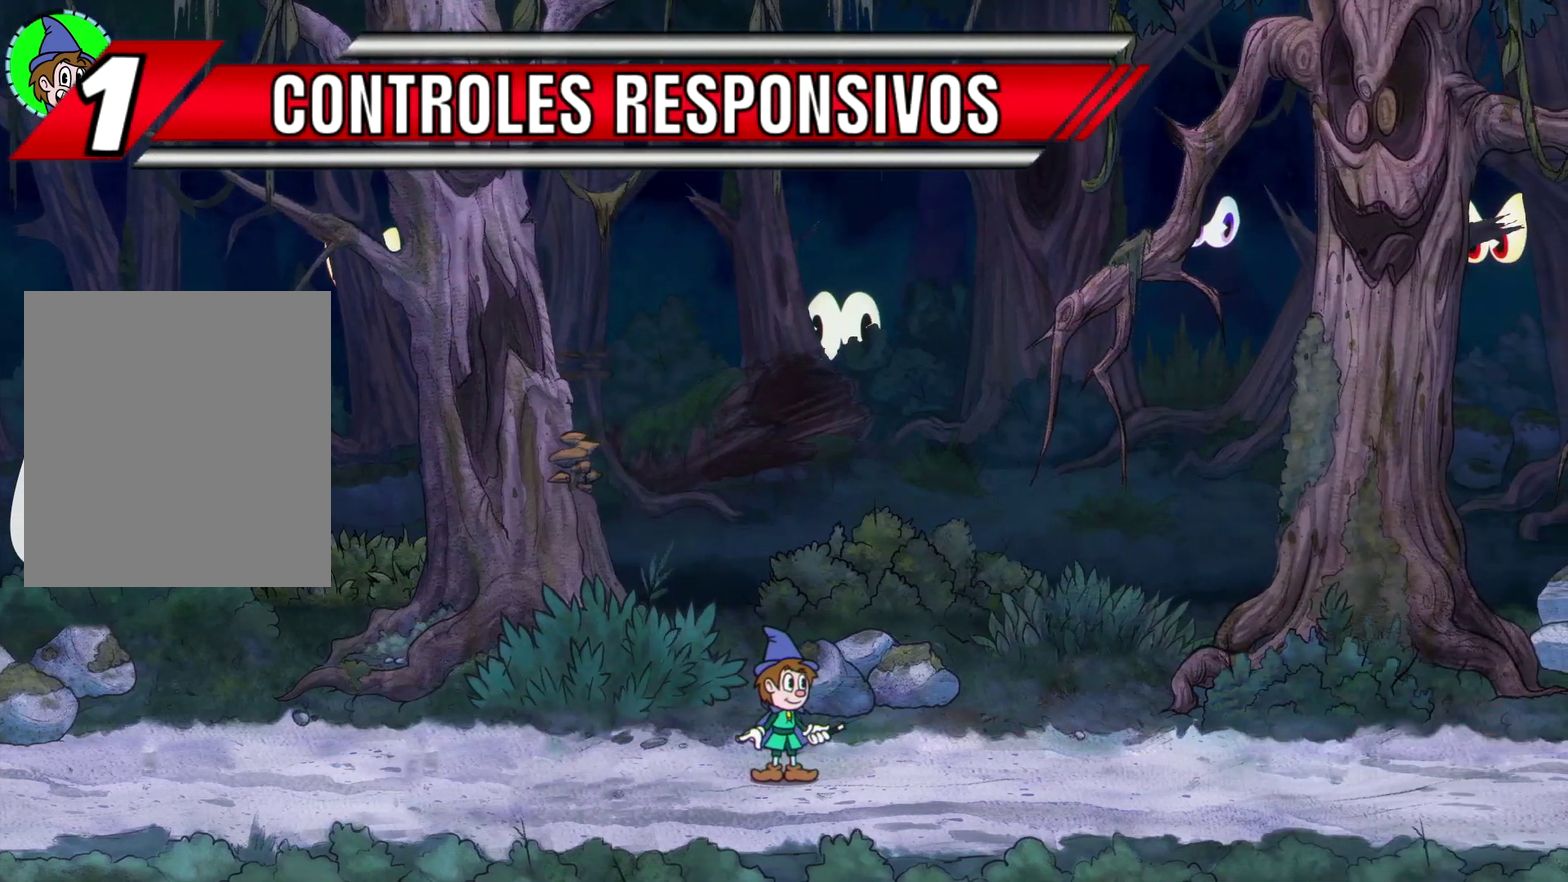
{"buttons": [], "left_stick": "center", "events": [[450, "X", "up"]]}
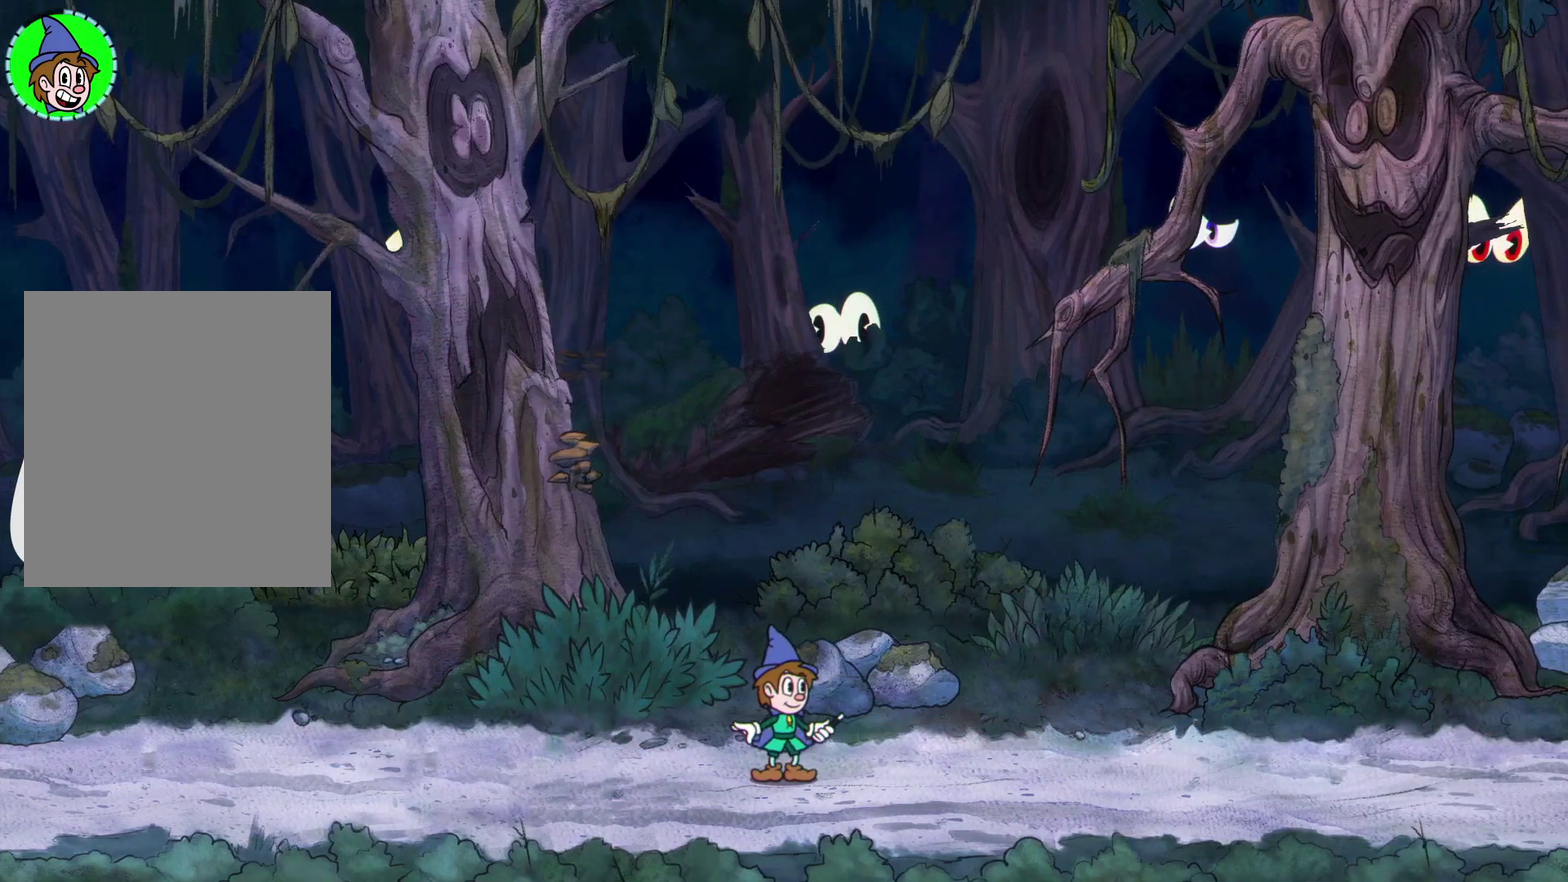
{"buttons": [], "left_stick": "center", "events": []}